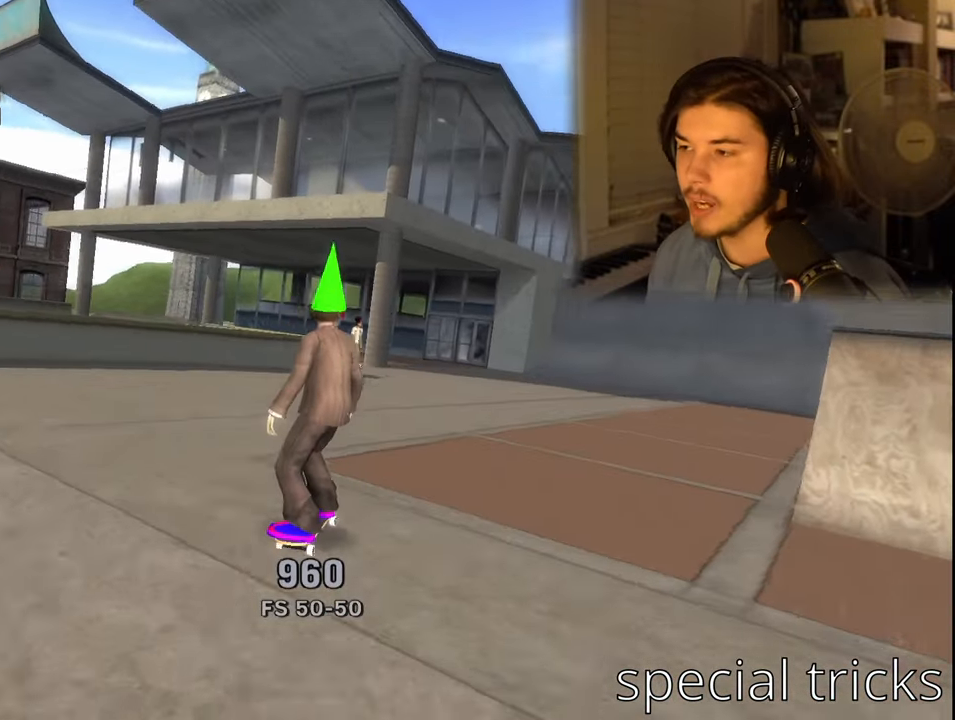
Gameplay with a controller (PlayStation layout); each line is a JSON object with the inputs held at the frame after it. "events" lists button and stick changes between this image and that frame as [ms after this image, input, new state], when the widget could be followed in between.
{"buttons": [], "left_stick": "center", "right_stick": "center", "events": [[66, "DPAD_DOWN", "down"], [100, "DPAD_DOWN", "up"], [150, "DPAD_DOWN", "down"], [183, "DPAD_DOWN", "up"], [283, "DPAD_RIGHT", "up"]]}
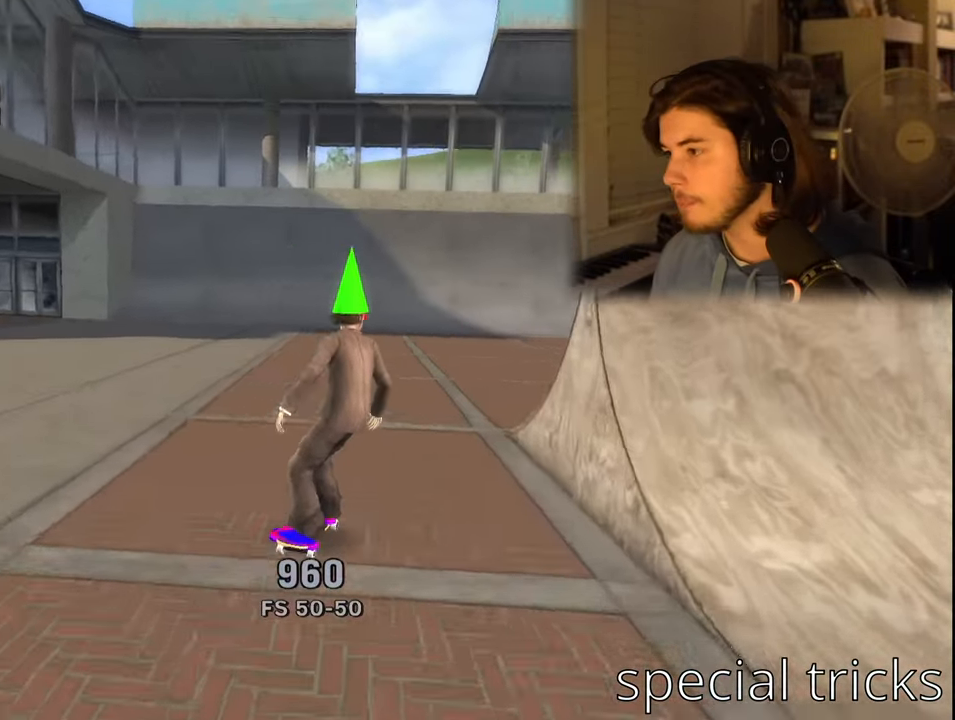
{"buttons": [], "left_stick": "center", "right_stick": "right", "events": [[316, "right_stick", "right"]]}
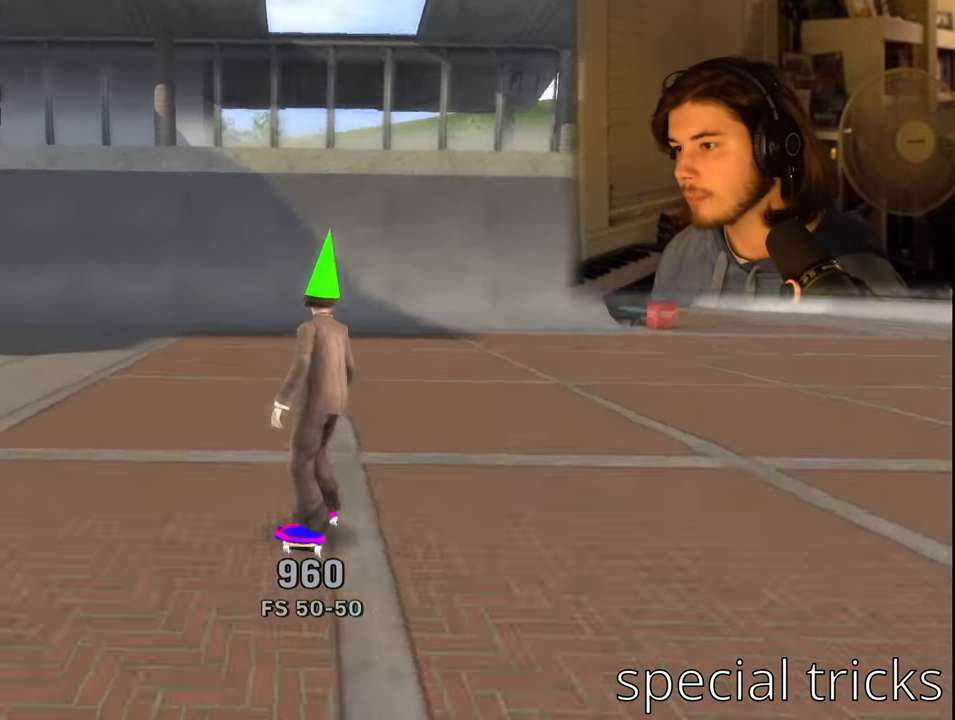
{"buttons": ["DPAD_DOWN", "DPAD_LEFT"], "left_stick": "center", "right_stick": "center", "events": [[183, "DPAD_LEFT", "down"], [200, "DPAD_DOWN", "down"], [433, "right_stick", "center"]]}
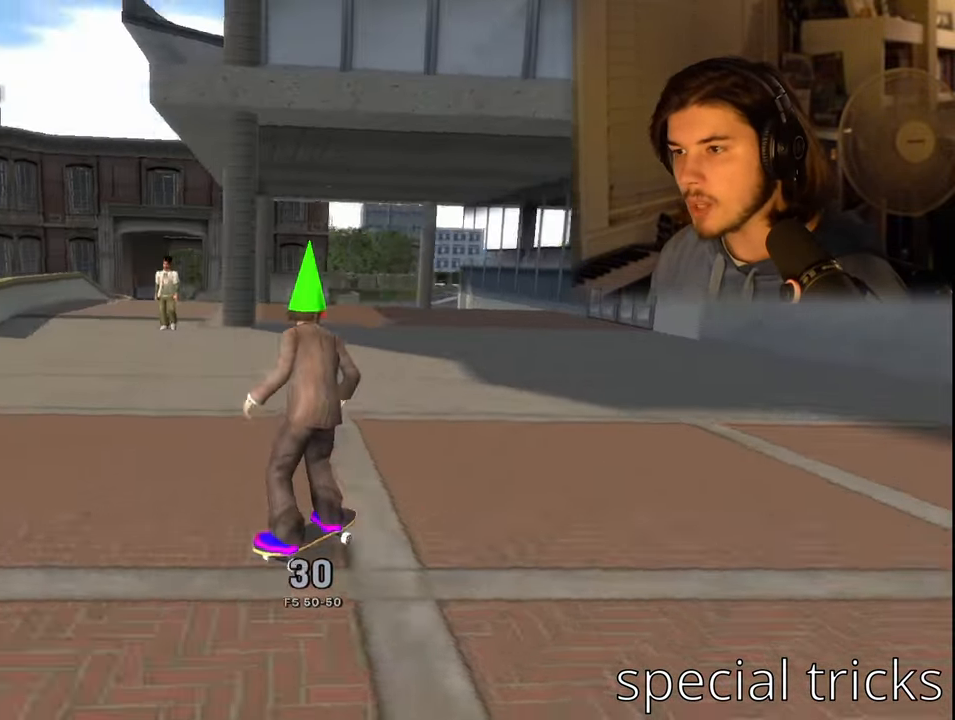
{"buttons": [], "left_stick": "center", "right_stick": "center", "events": [[466, "DPAD_DOWN", "up"], [500, "DPAD_LEFT", "up"]]}
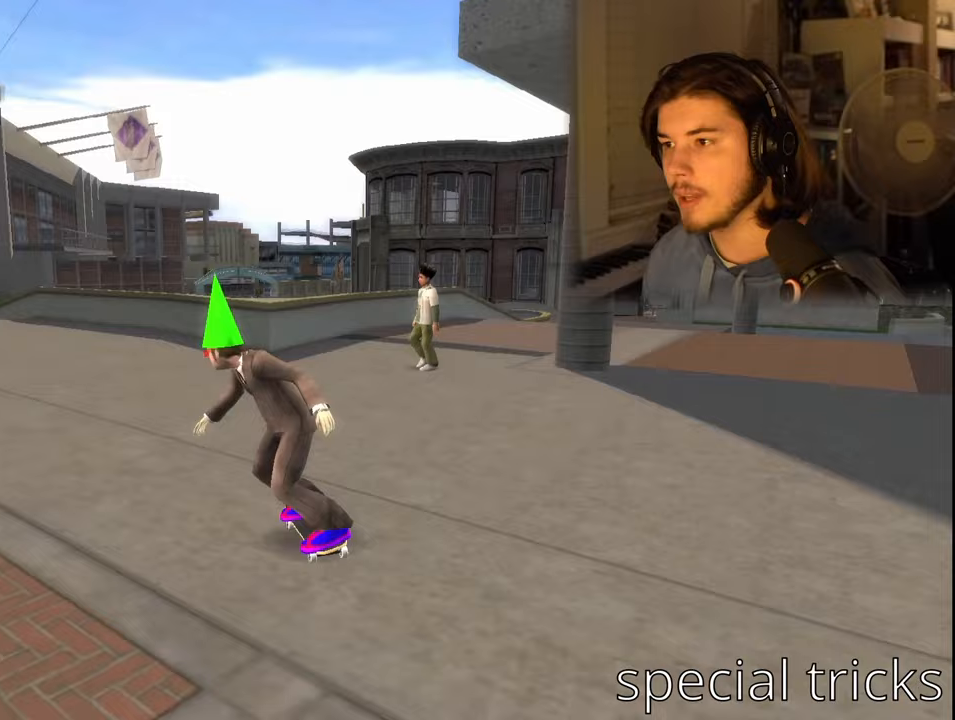
{"buttons": [], "left_stick": "center", "right_stick": "center", "events": []}
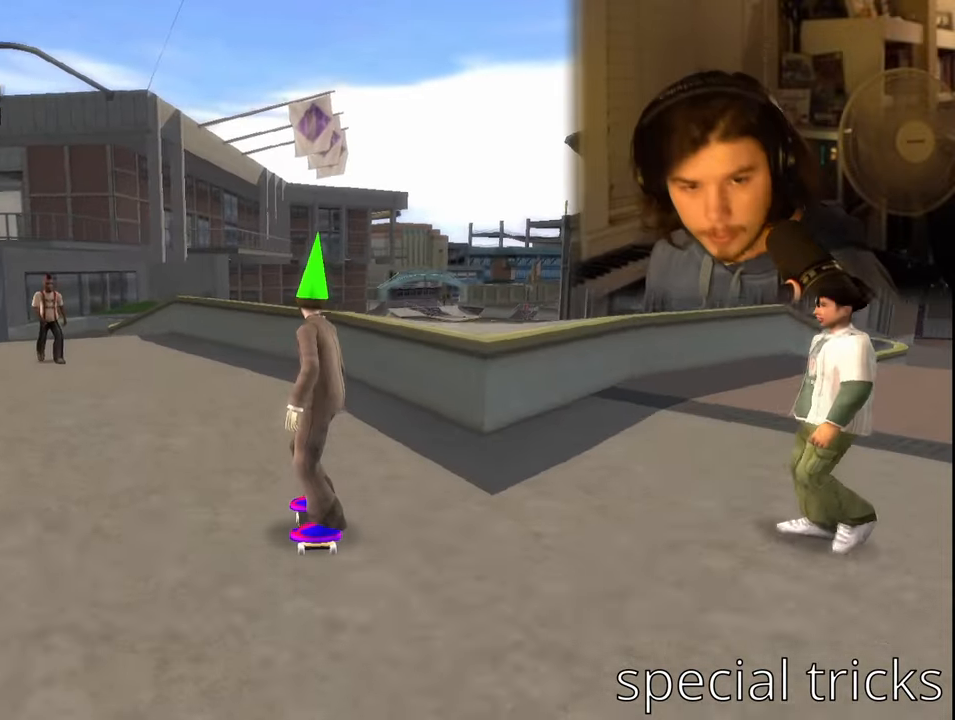
{"buttons": ["DPAD_DOWN"], "left_stick": "center", "right_stick": "center", "events": [[167, "DPAD_LEFT", "down"], [333, "DPAD_LEFT", "up"], [400, "DPAD_DOWN", "down"]]}
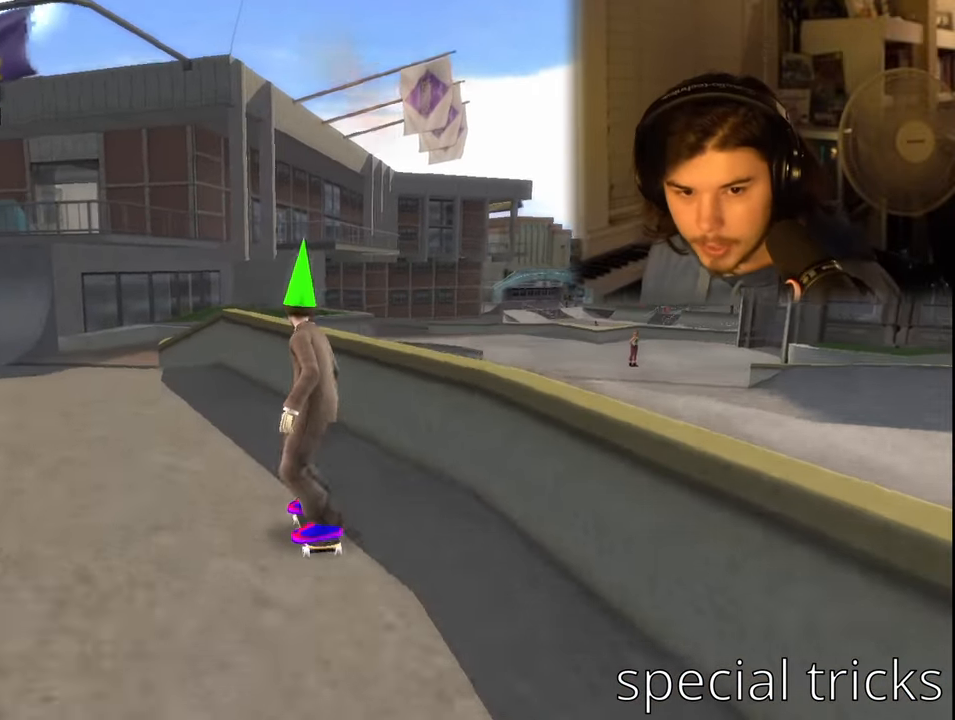
{"buttons": [], "left_stick": "center", "right_stick": "center", "events": [[300, "DPAD_DOWN", "up"]]}
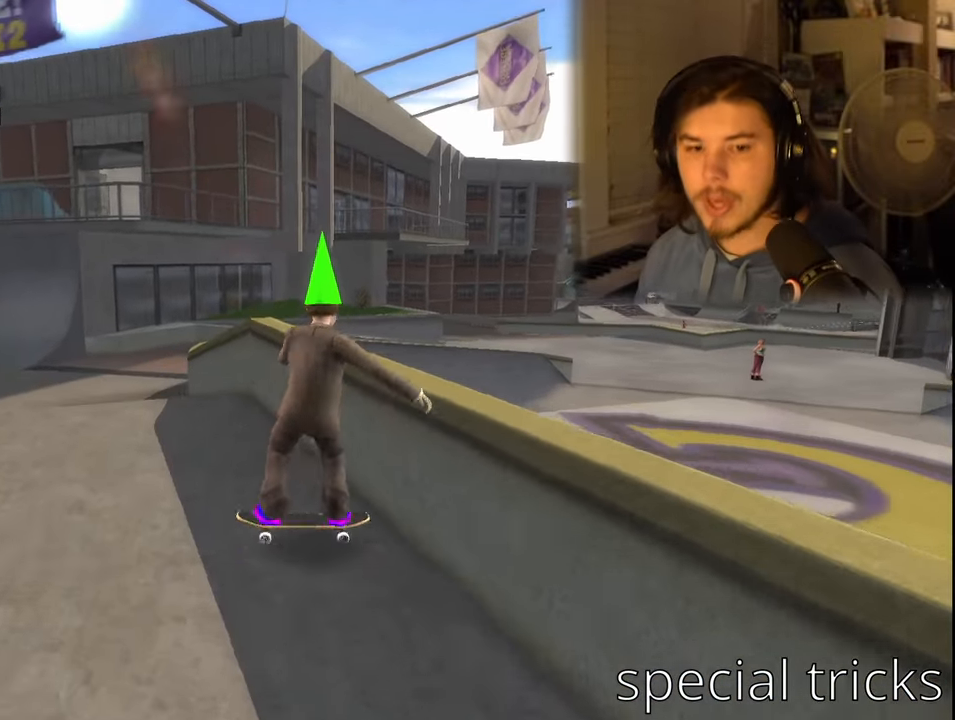
{"buttons": ["DPAD_LEFT"], "left_stick": "center", "right_stick": "center", "events": [[117, "DPAD_LEFT", "down"]]}
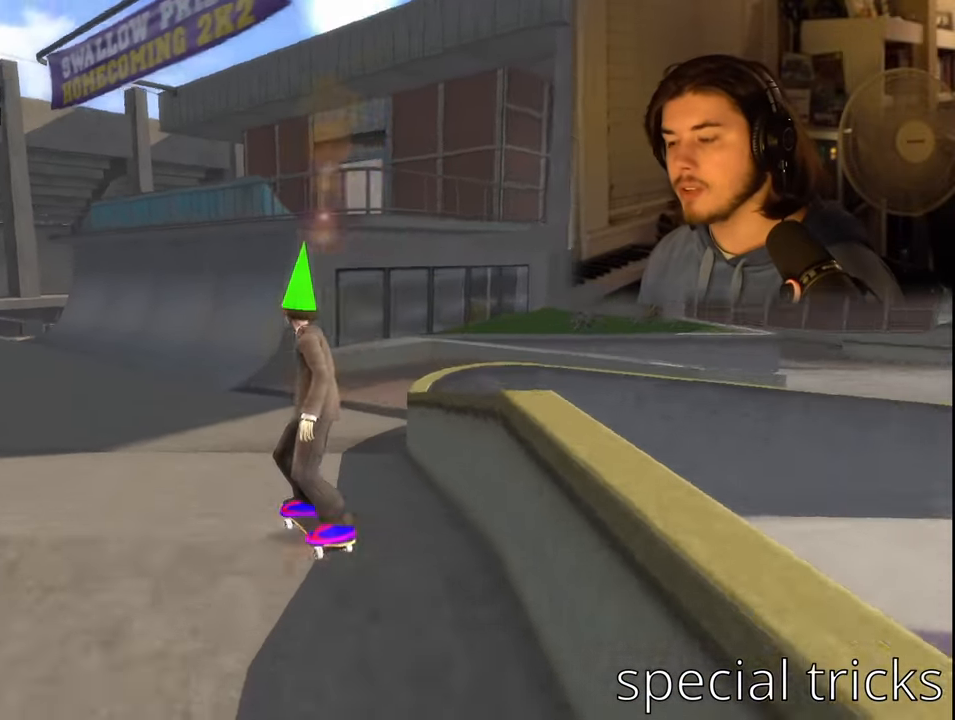
{"buttons": [], "left_stick": "center", "right_stick": "center", "events": [[33, "DPAD_LEFT", "up"]]}
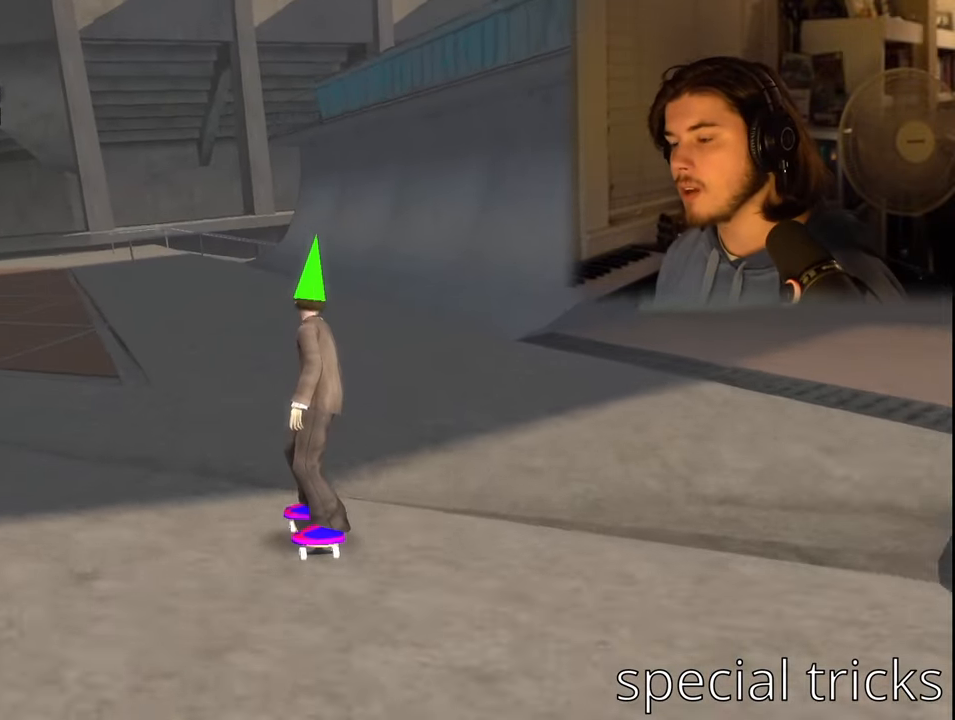
{"buttons": ["DPAD_LEFT"], "left_stick": "center", "right_stick": "center", "events": [[500, "DPAD_LEFT", "down"]]}
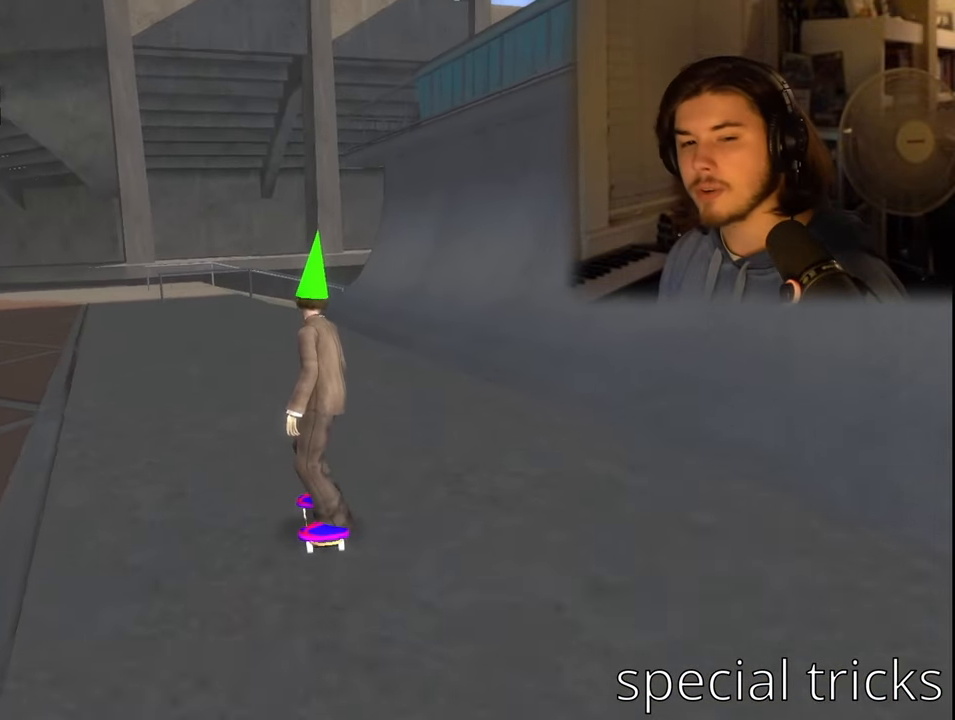
{"buttons": ["DPAD_DOWN", "DPAD_LEFT"], "left_stick": "center", "right_stick": "center", "events": [[83, "DPAD_DOWN", "down"]]}
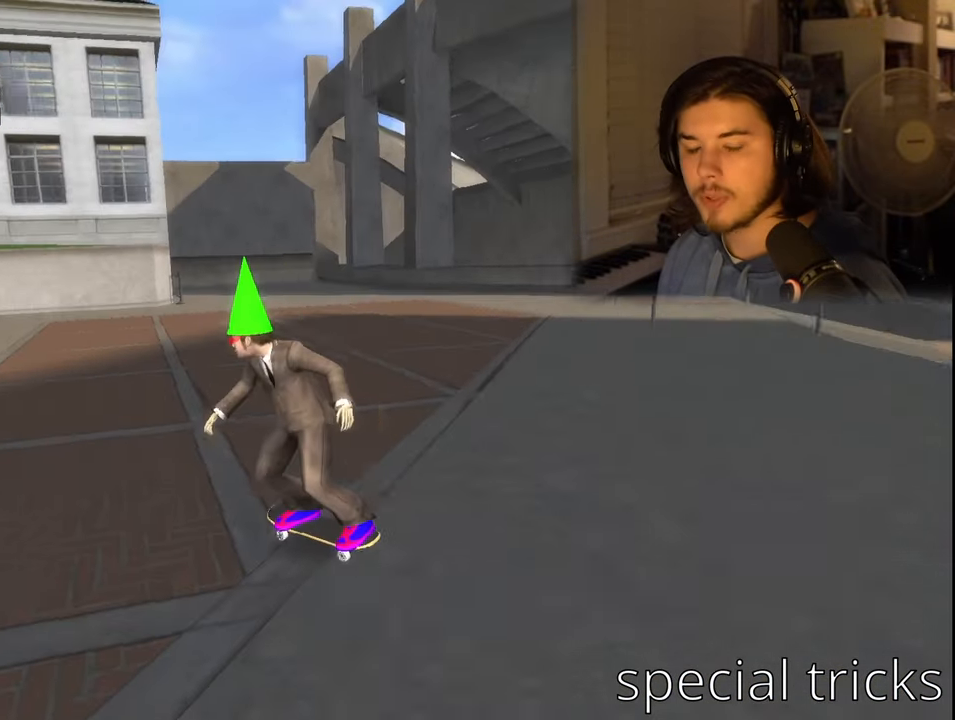
{"buttons": [], "left_stick": "center", "right_stick": "center", "events": [[100, "DPAD_LEFT", "up"], [117, "DPAD_DOWN", "up"]]}
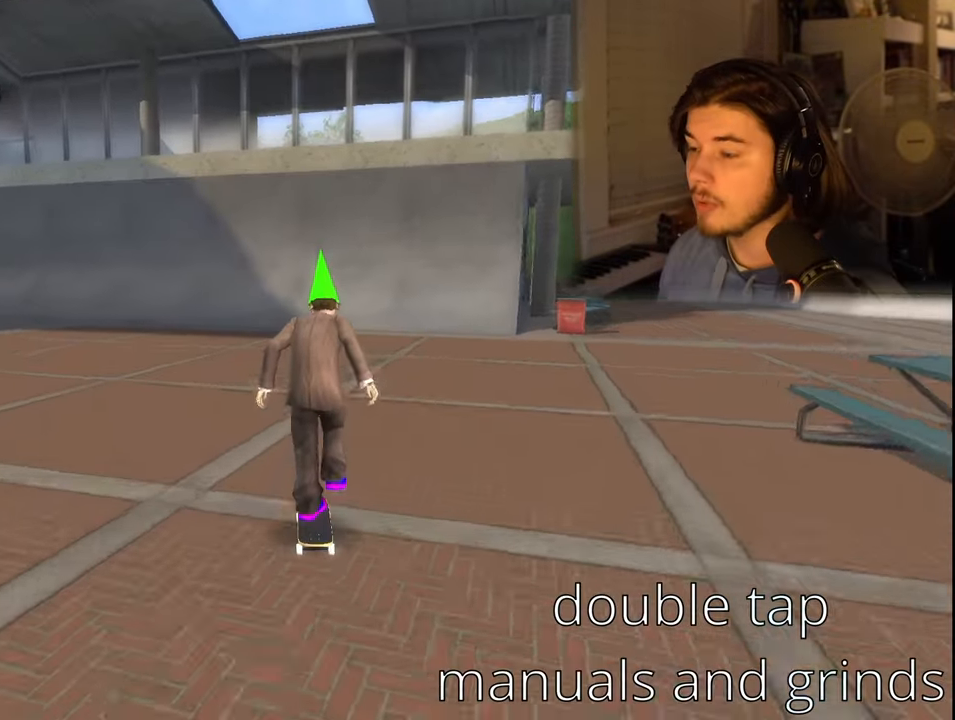
{"buttons": ["DPAD_LEFT"], "left_stick": "center", "right_stick": "center", "events": [[267, "DPAD_LEFT", "down"]]}
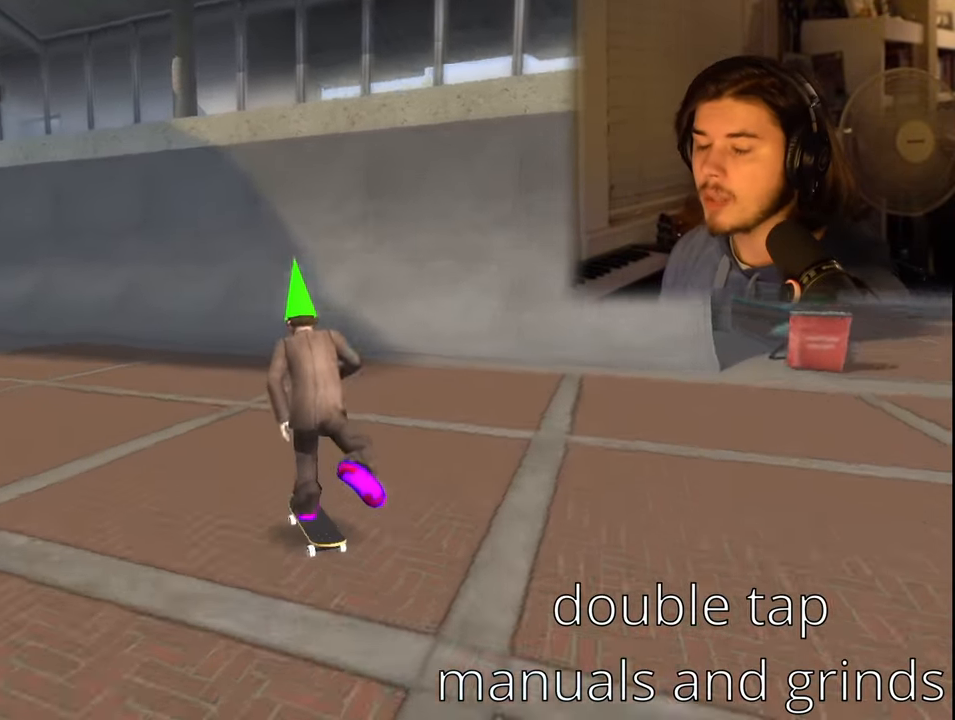
{"buttons": ["DPAD_LEFT"], "left_stick": "center", "right_stick": "center", "events": []}
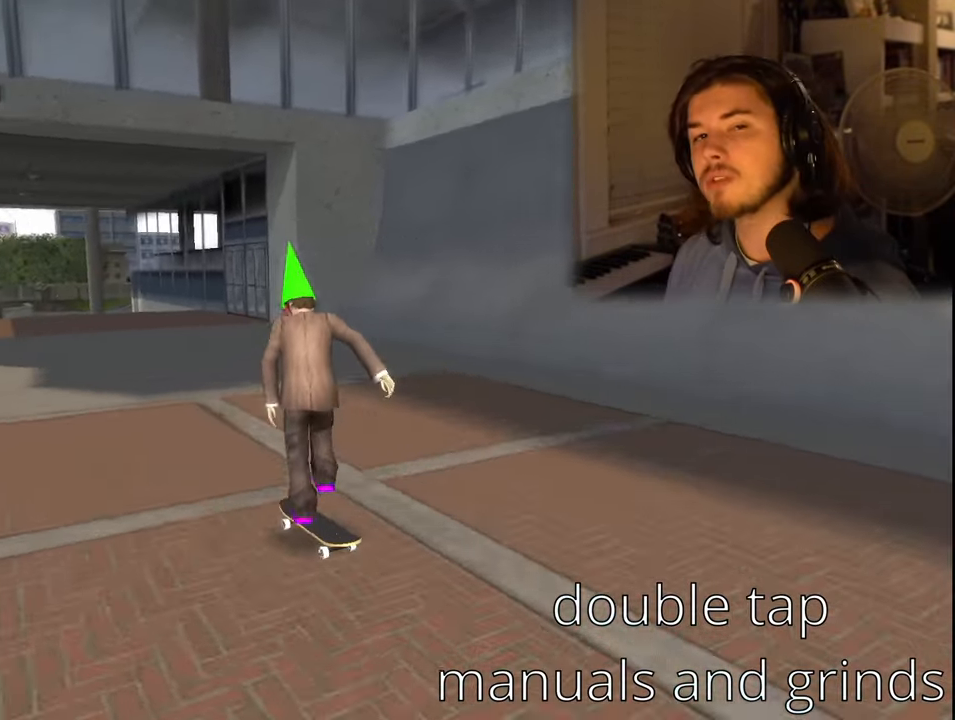
{"buttons": [], "left_stick": "center", "right_stick": "center", "events": [[134, "DPAD_LEFT", "up"]]}
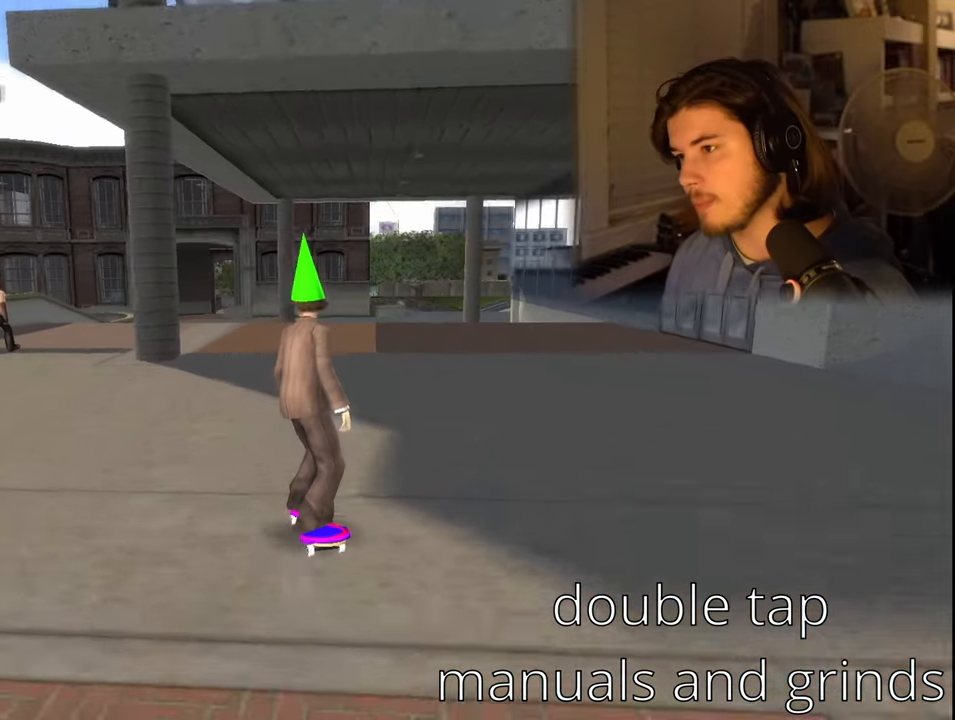
{"buttons": ["DPAD_RIGHT"], "left_stick": "center", "right_stick": "center", "events": [[34, "DPAD_LEFT", "down"], [317, "DPAD_LEFT", "up"], [450, "DPAD_RIGHT", "down"]]}
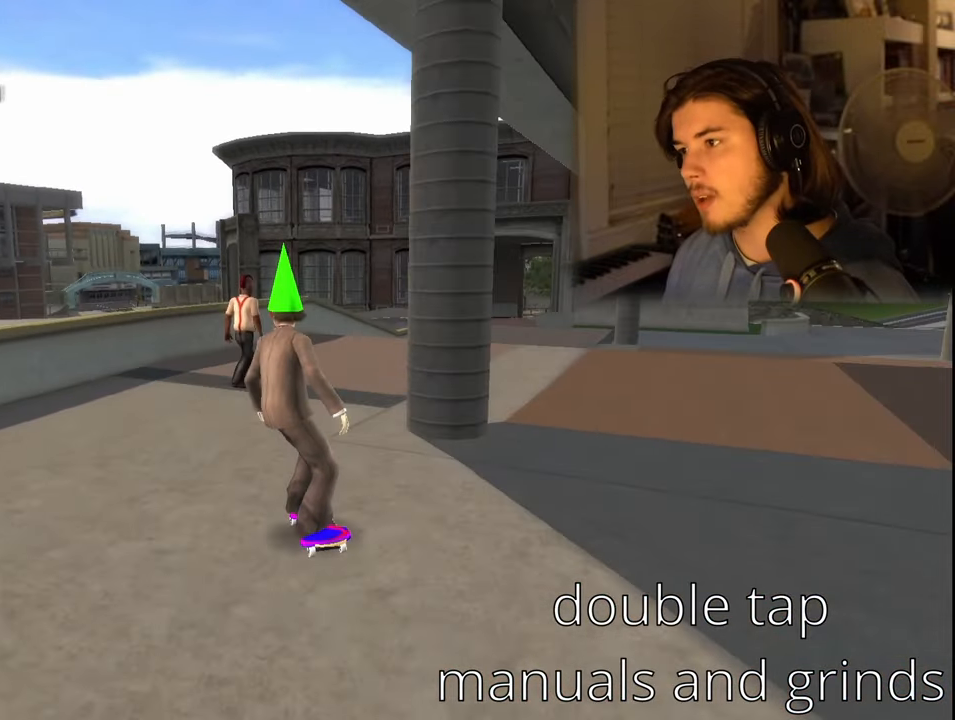
{"buttons": [], "left_stick": "center", "right_stick": "center", "events": [[467, "DPAD_RIGHT", "up"]]}
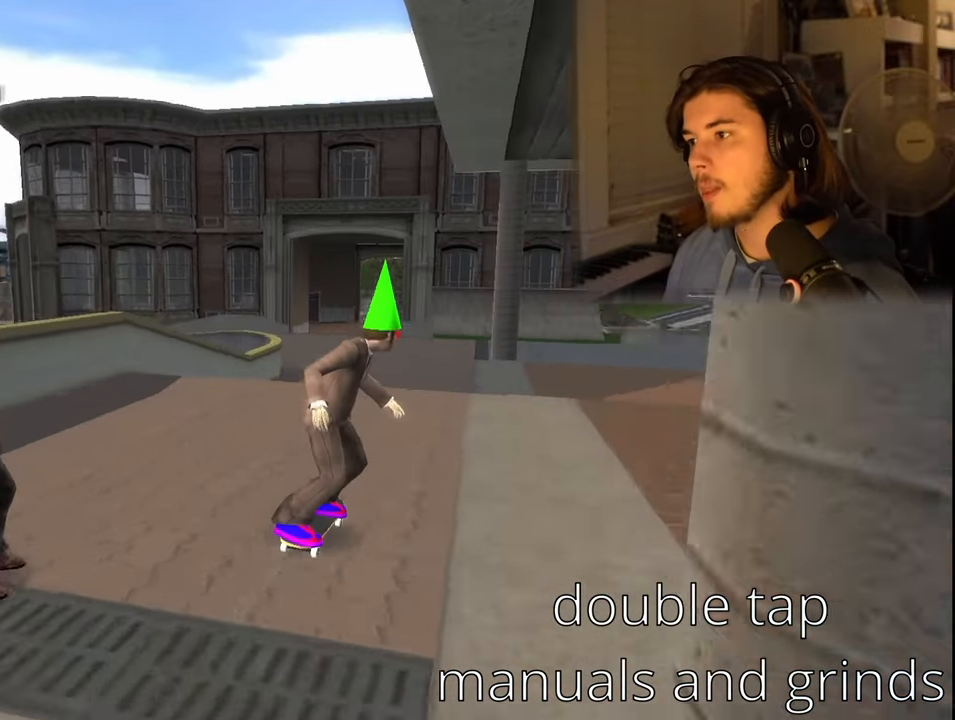
{"buttons": [], "left_stick": "center", "right_stick": "center", "events": []}
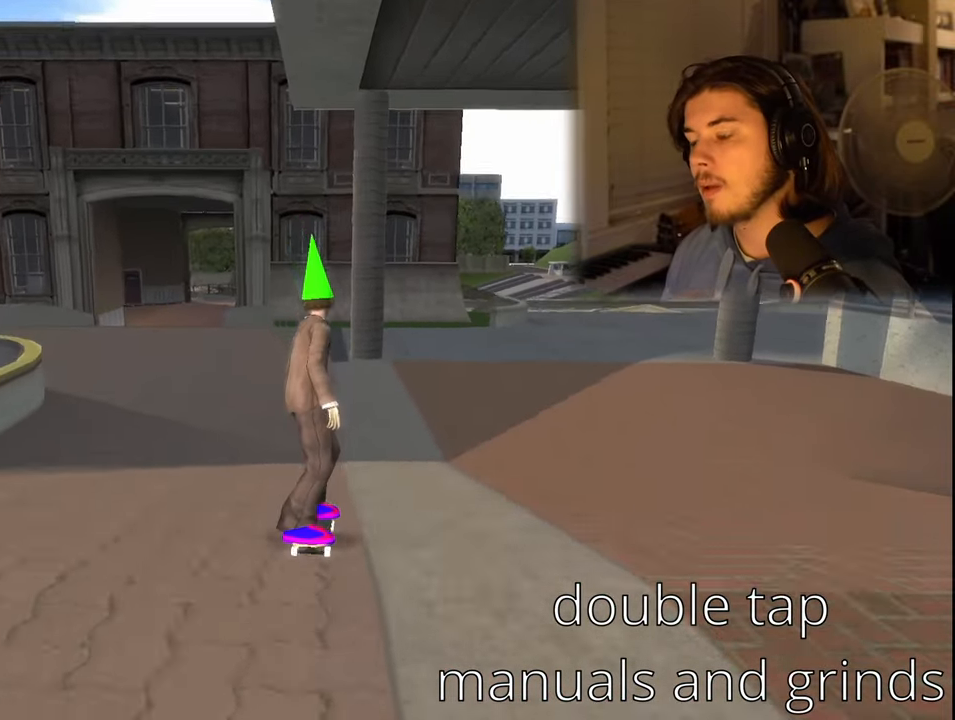
{"buttons": [], "left_stick": "center", "right_stick": "center", "events": [[84, "DPAD_RIGHT", "down"], [350, "DPAD_RIGHT", "up"]]}
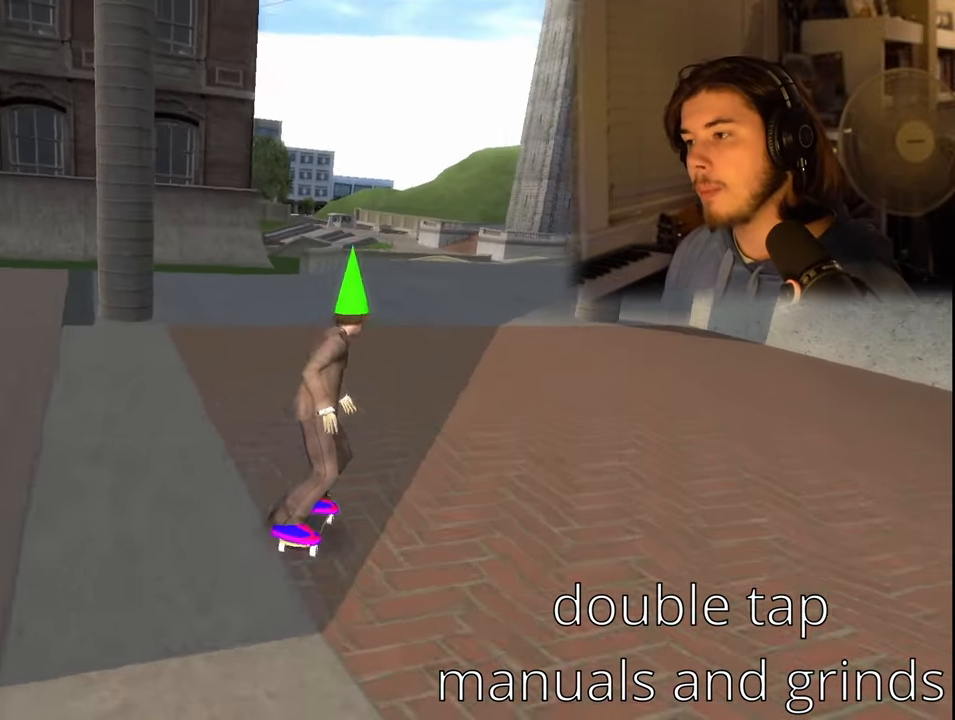
{"buttons": [], "left_stick": "center", "right_stick": "center", "events": []}
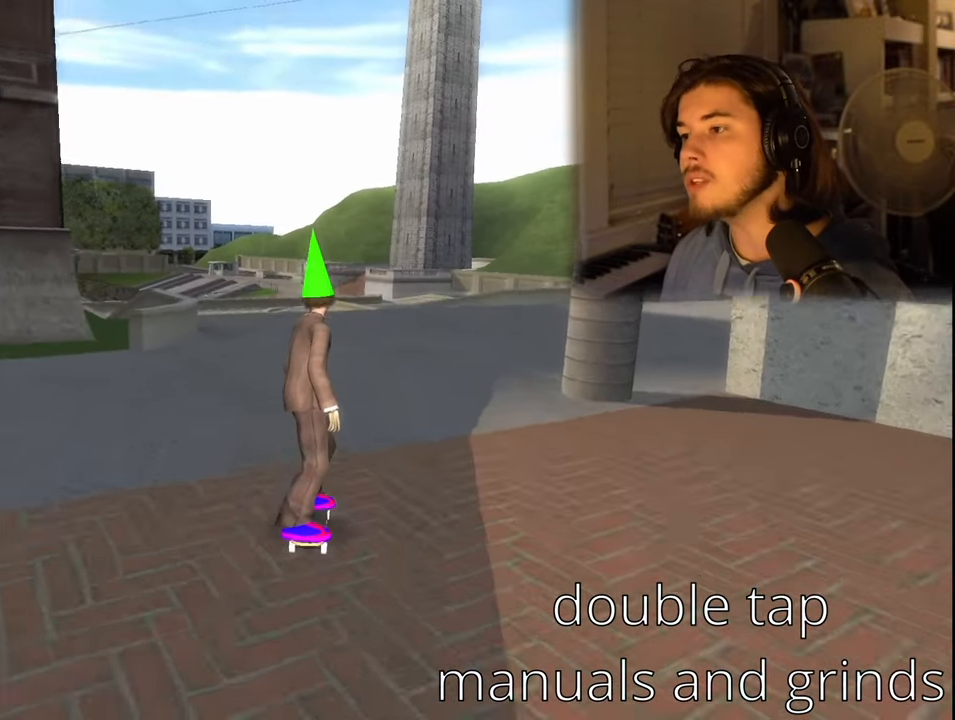
{"buttons": [], "left_stick": "center", "right_stick": "center", "events": []}
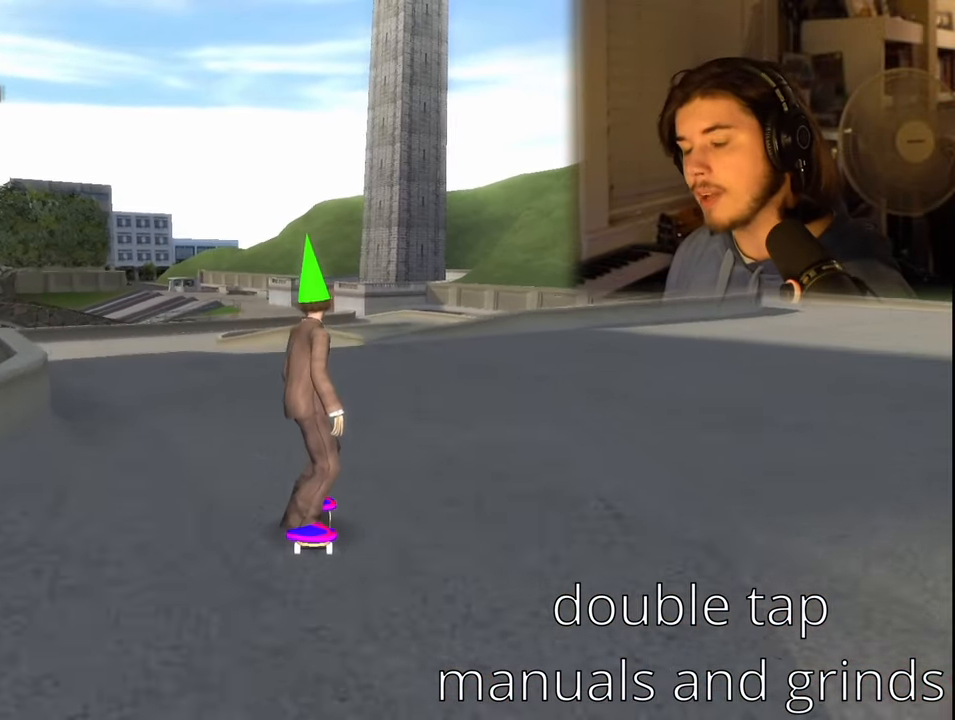
{"buttons": [], "left_stick": "center", "right_stick": "center", "events": []}
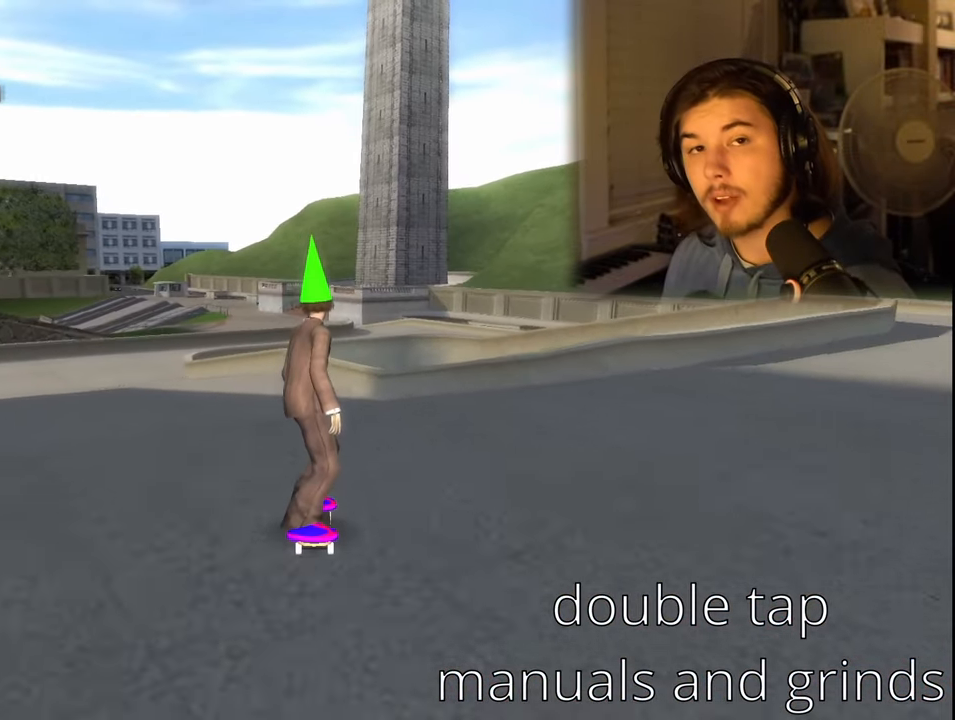
{"buttons": [], "left_stick": "center", "right_stick": "center", "events": []}
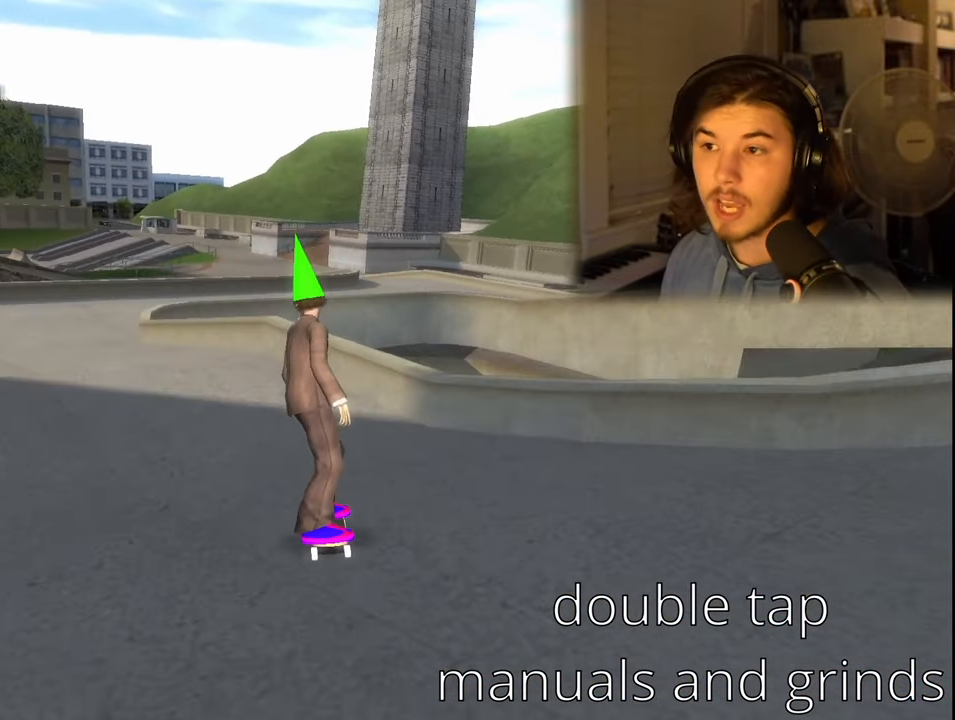
{"buttons": ["CROSS"], "left_stick": "center", "right_stick": "center", "events": [[167, "DPAD_LEFT", "down"], [467, "DPAD_LEFT", "up"], [484, "CROSS", "down"]]}
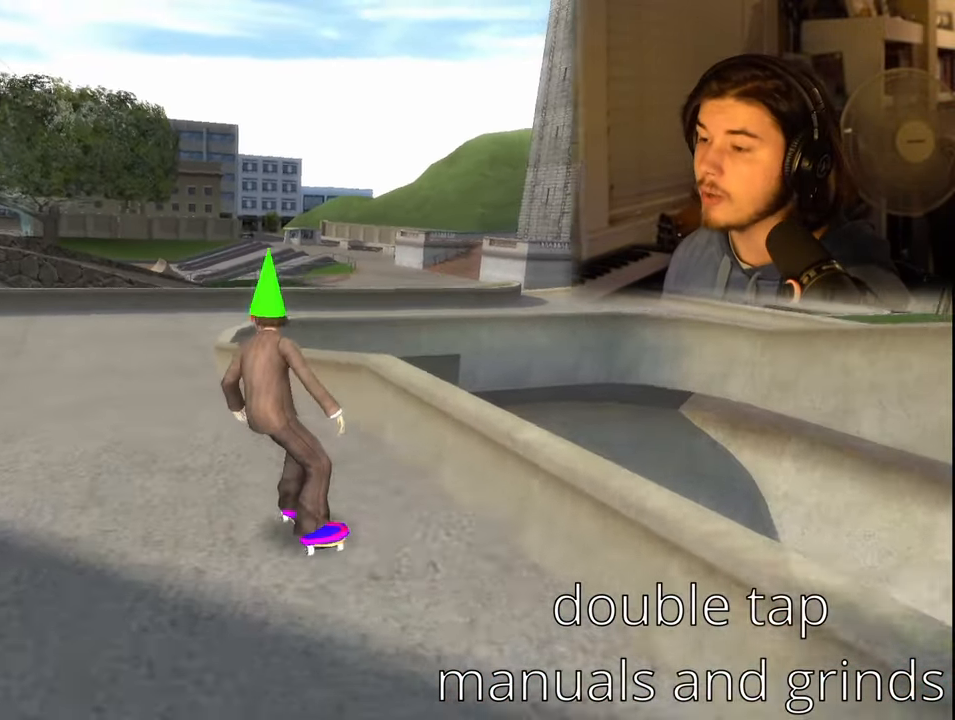
{"buttons": [], "left_stick": "center", "right_stick": "center", "events": [[117, "CROSS", "up"], [133, "DPAD_LEFT", "down"], [150, "SQUARE", "down"], [233, "SQUARE", "up"], [250, "DPAD_LEFT", "up"], [316, "SQUARE", "down"], [416, "SQUARE", "up"]]}
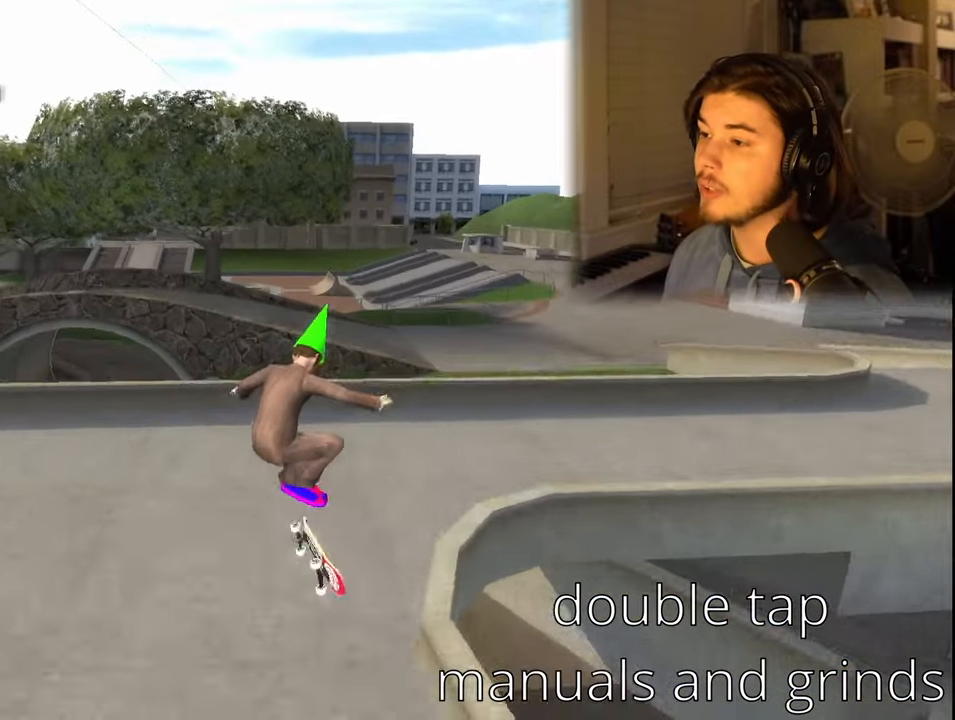
{"buttons": ["DPAD_DOWN"], "left_stick": "center", "right_stick": "center", "events": [[366, "DPAD_DOWN", "down"]]}
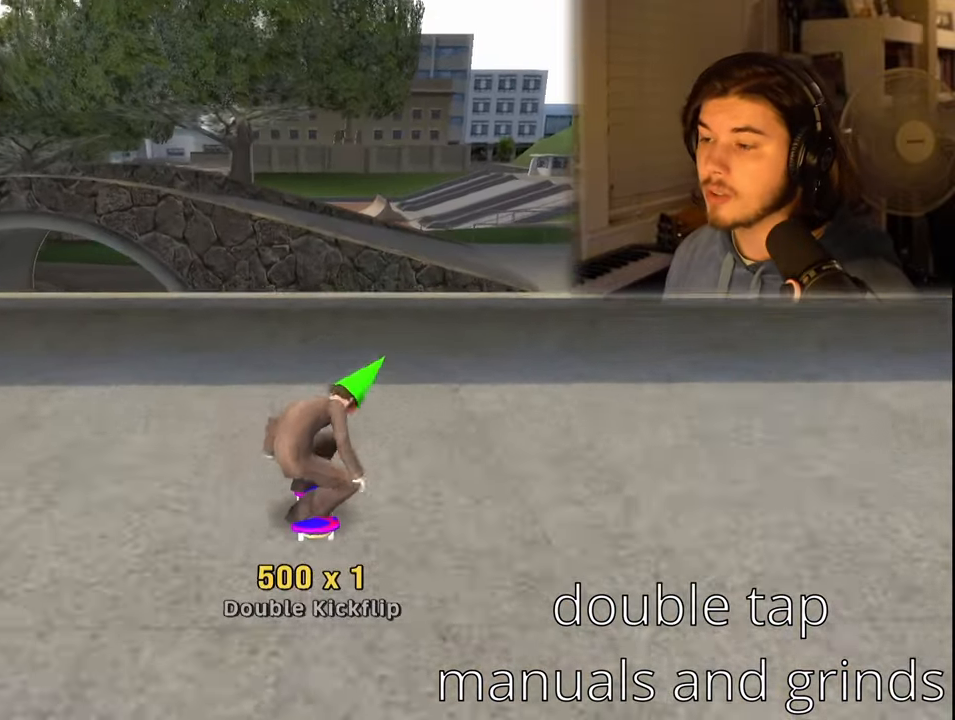
{"buttons": [], "left_stick": "center", "right_stick": "center", "events": [[16, "right_stick", "right"], [83, "DPAD_LEFT", "down"], [200, "DPAD_LEFT", "up"], [216, "right_stick", "center"], [433, "DPAD_DOWN", "up"]]}
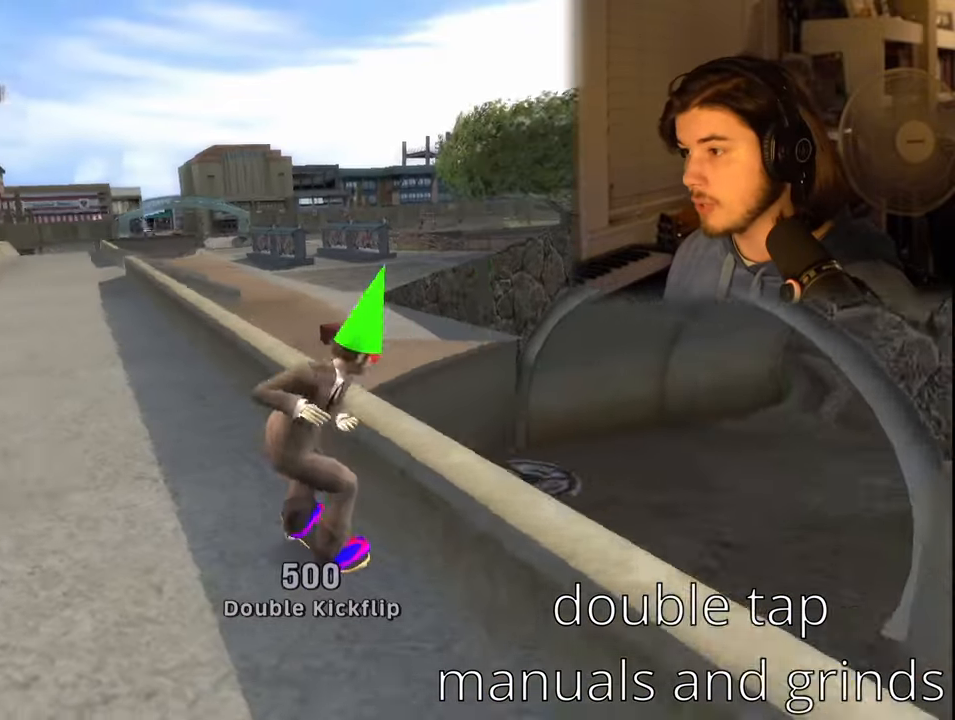
{"buttons": ["DPAD_DOWN"], "left_stick": "center", "right_stick": "center", "events": [[66, "DPAD_DOWN", "down"]]}
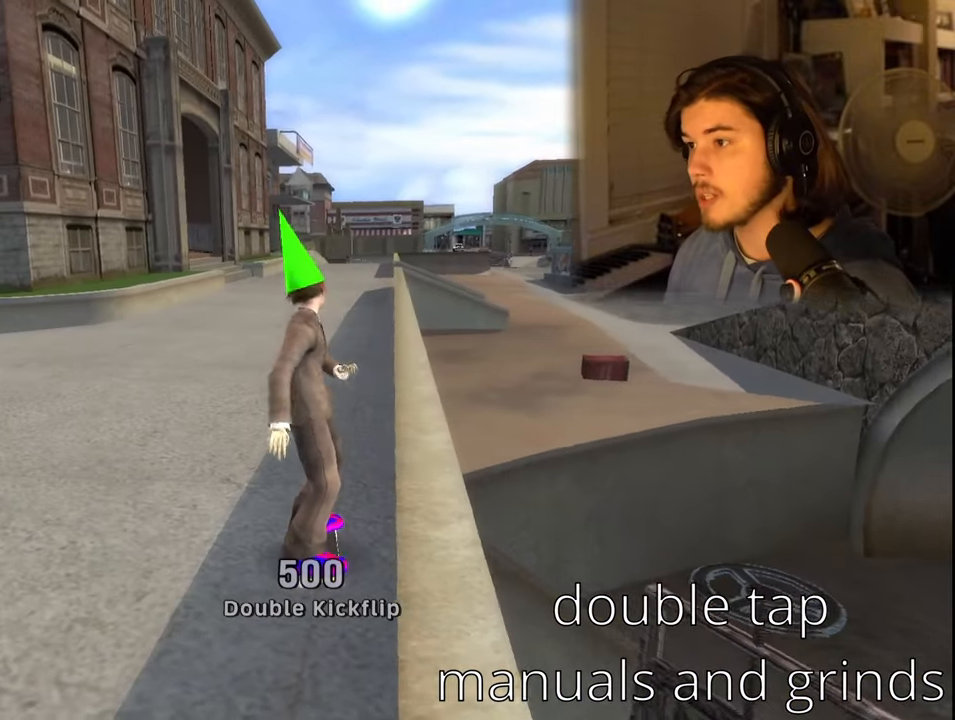
{"buttons": [], "left_stick": "center", "right_stick": "center", "events": [[200, "DPAD_DOWN", "up"]]}
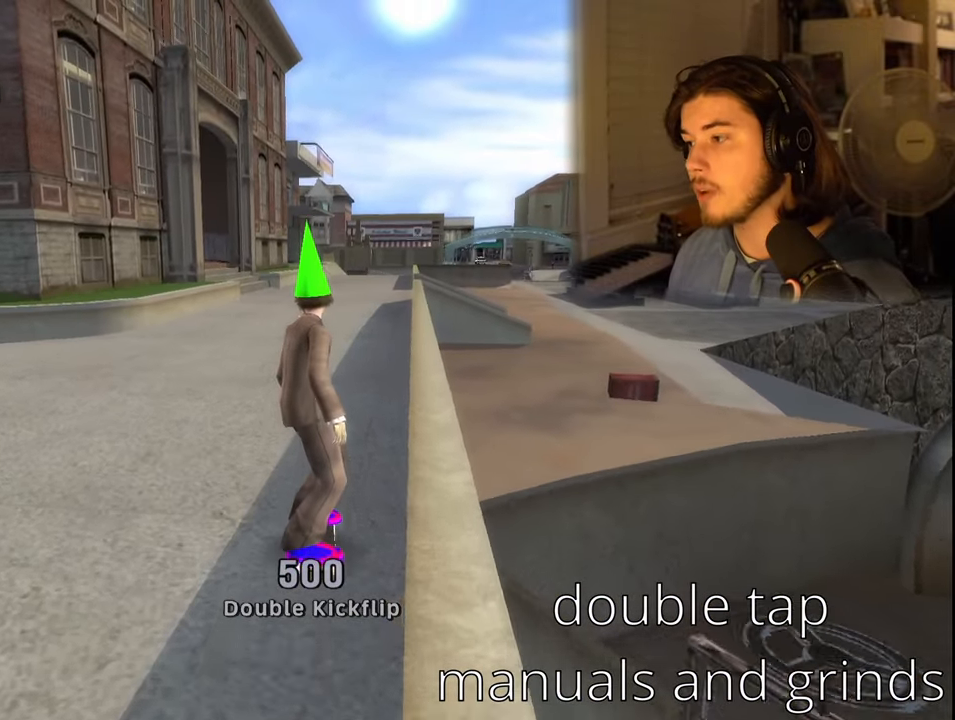
{"buttons": [], "left_stick": "center", "right_stick": "center", "events": [[433, "DPAD_UP", "down"], [500, "DPAD_UP", "up"]]}